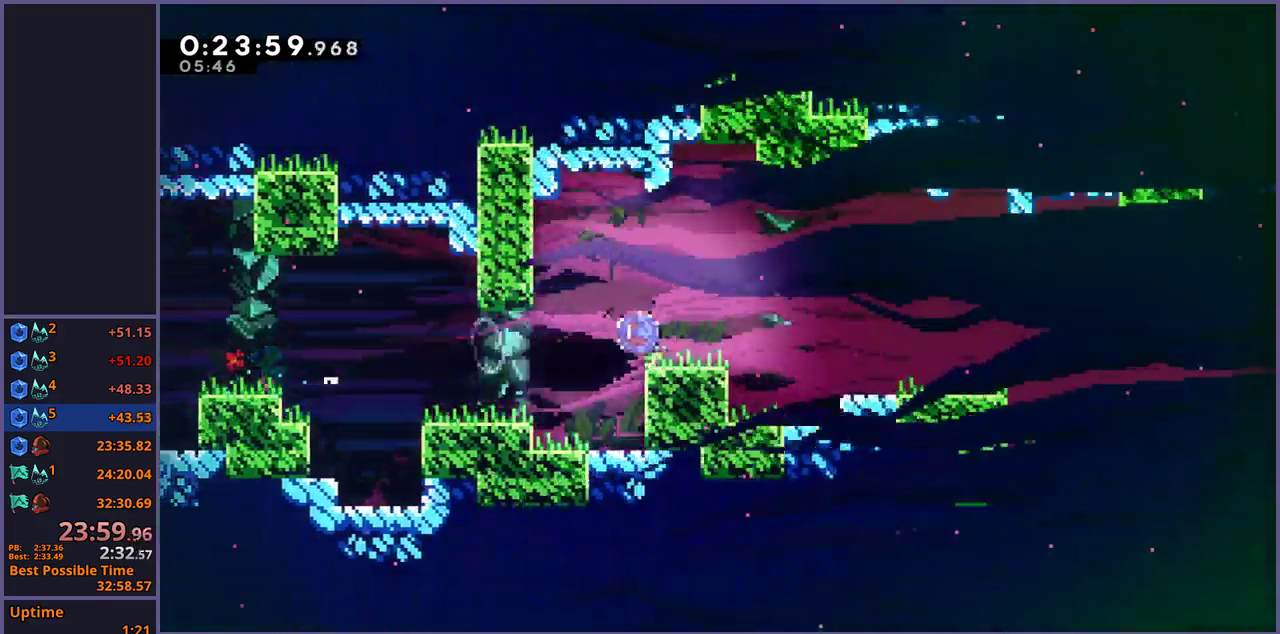
Gameplay with a controller (PlayStation layout); each line is a JSON object with the inputs held at the frame after it. "events" lists button and stick changes between this image and that frame as [ms after this image, input, new state], when the widget could be followed in between.
{"buttons": ["CROSS"], "left_stick": "down-right", "right_stick": "center", "events": [[133, "left_stick", "down-right"], [183, "CROSS", "down"], [200, "left_stick", "up-left"], [333, "left_stick", "down-right"], [383, "R1", "up"]]}
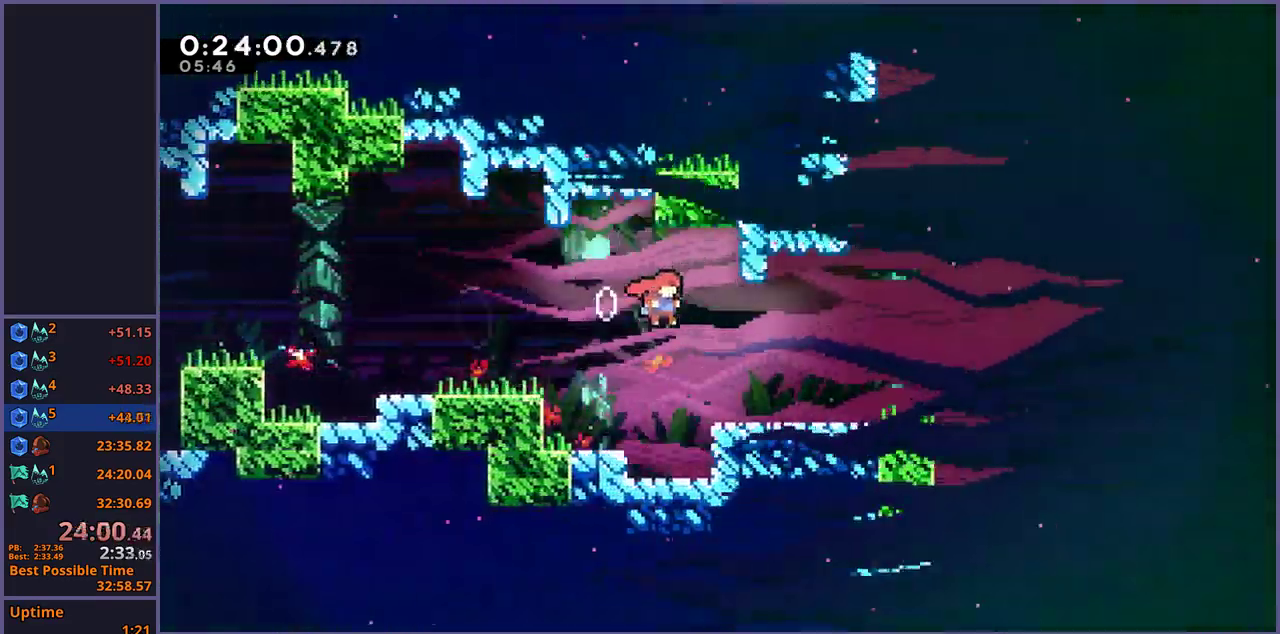
{"buttons": ["CROSS"], "left_stick": "down-right", "right_stick": "center", "events": [[17, "CROSS", "up"], [150, "R1", "down"], [317, "CROSS", "down"], [450, "R1", "up"]]}
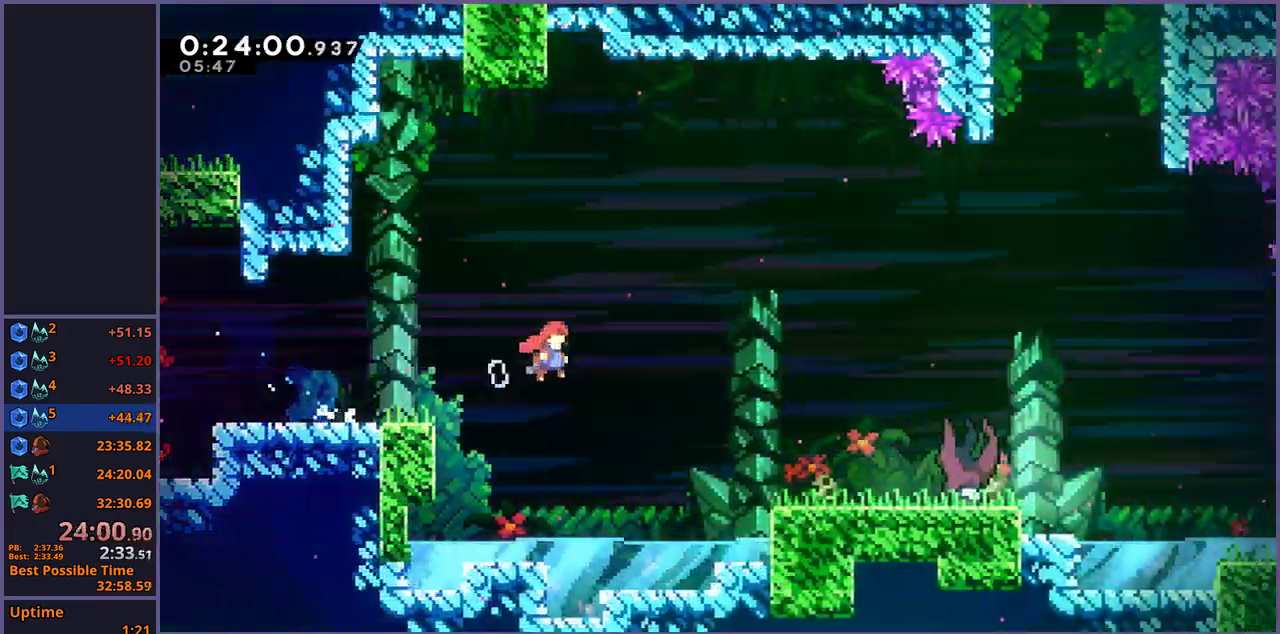
{"buttons": ["R2"], "left_stick": "center", "right_stick": "center", "events": [[117, "CROSS", "up"], [467, "R2", "down"], [467, "left_stick", "center"]]}
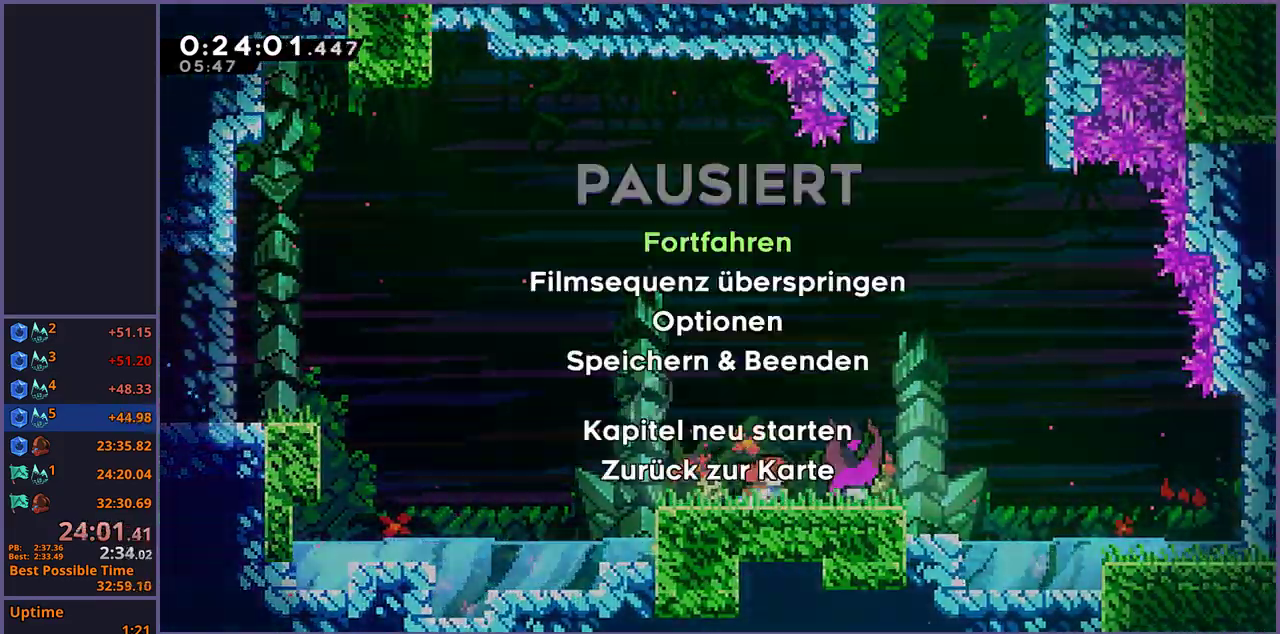
{"buttons": [], "left_stick": "right", "right_stick": "center", "events": [[50, "DPAD_DOWN", "down"], [83, "CROSS", "down"], [83, "R2", "up"], [100, "DPAD_DOWN", "up"], [150, "CROSS", "up"], [300, "left_stick", "right"]]}
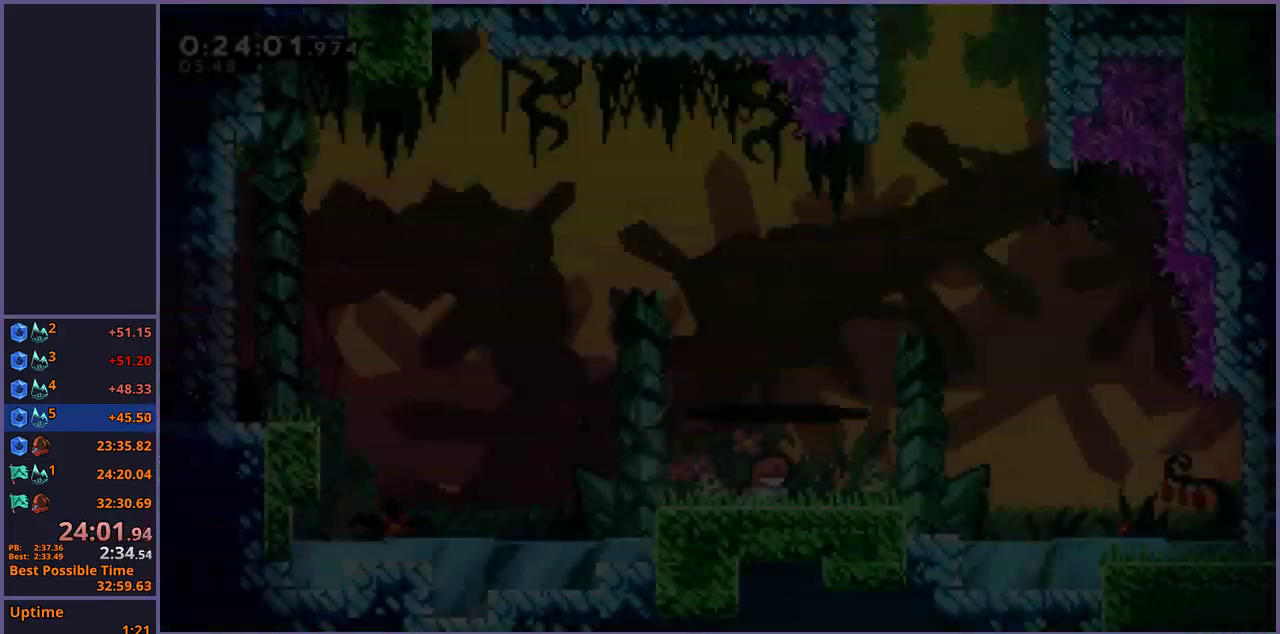
{"buttons": ["R1"], "left_stick": "up", "right_stick": "center", "events": [[183, "CROSS", "down"], [383, "left_stick", "up-right"], [417, "CROSS", "up"], [450, "left_stick", "up"], [483, "R1", "down"]]}
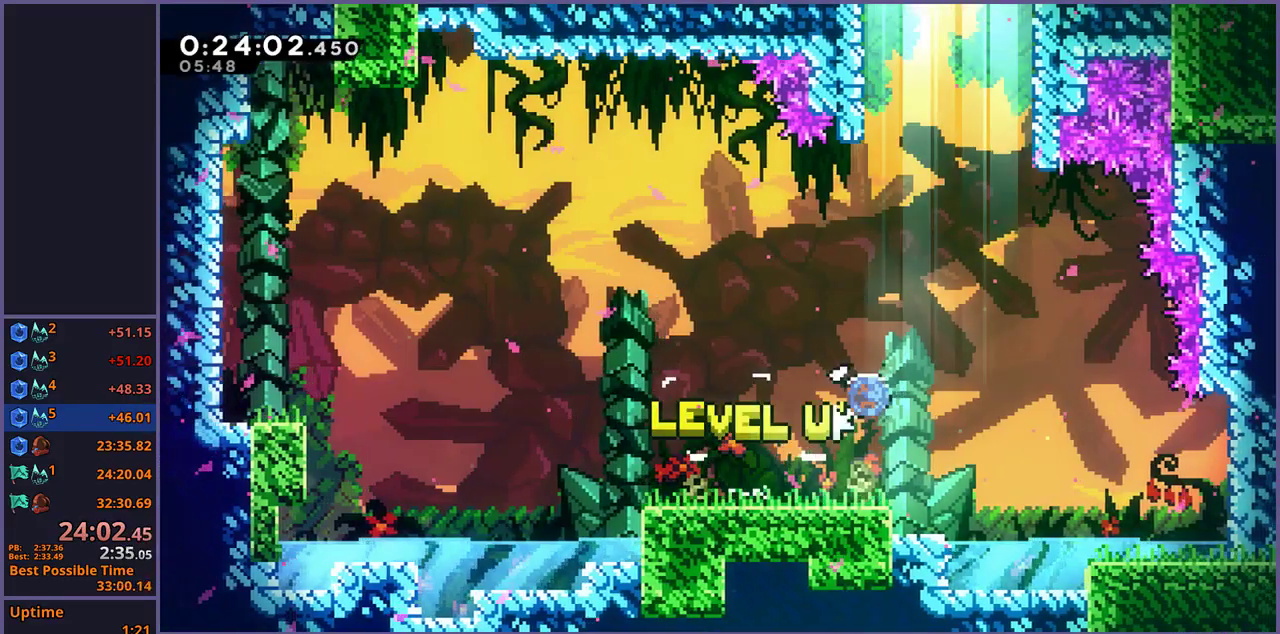
{"buttons": ["L1"], "left_stick": "up-left", "right_stick": "center", "events": [[83, "R1", "up"], [233, "R1", "down"], [350, "R1", "up"], [433, "left_stick", "up-left"], [500, "L1", "down"]]}
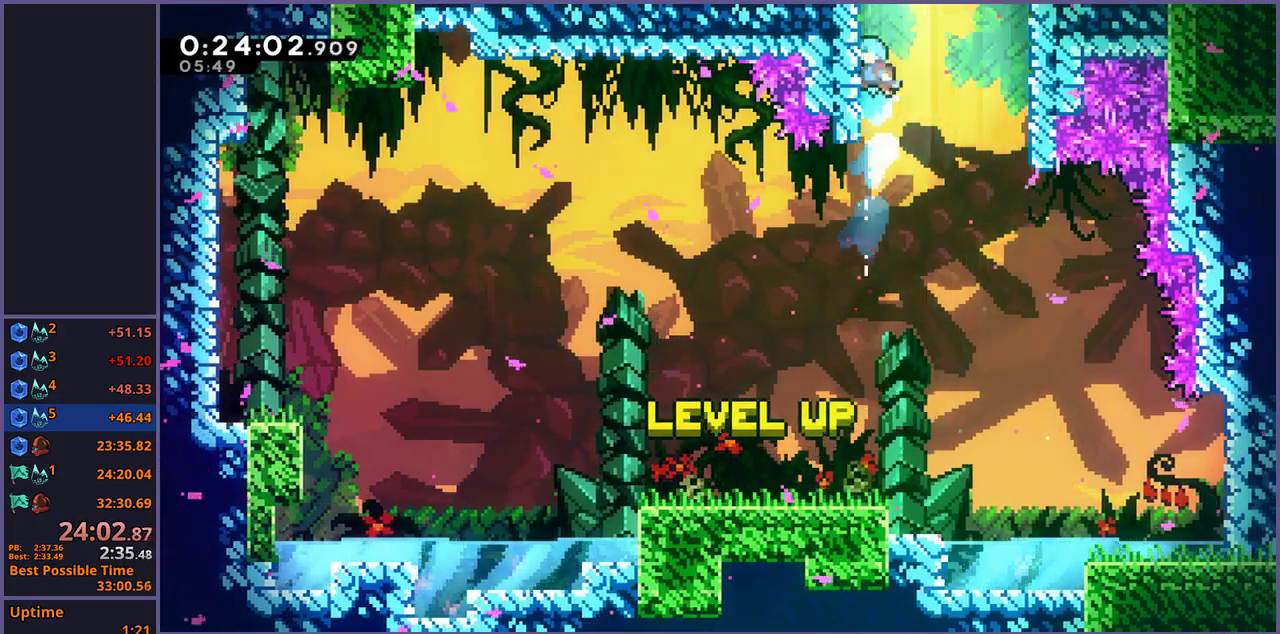
{"buttons": ["L1"], "left_stick": "up-left", "right_stick": "center", "events": [[33, "CROSS", "down"], [483, "CROSS", "up"]]}
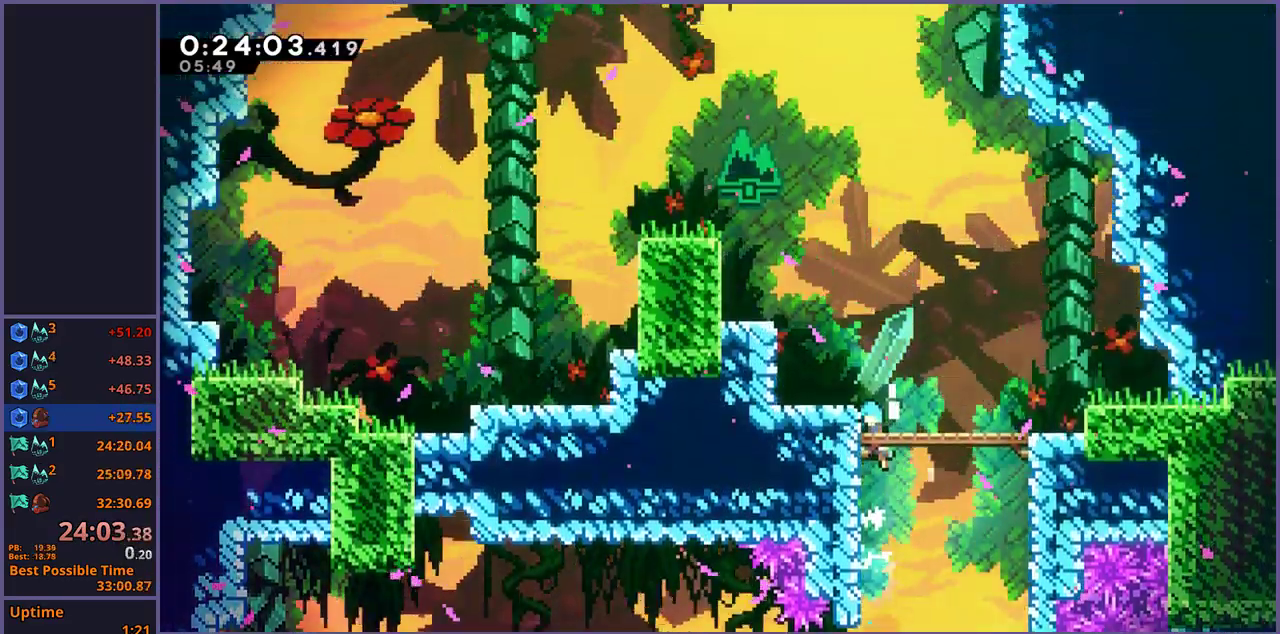
{"buttons": [], "left_stick": "up-left", "right_stick": "center", "events": [[33, "L1", "up"]]}
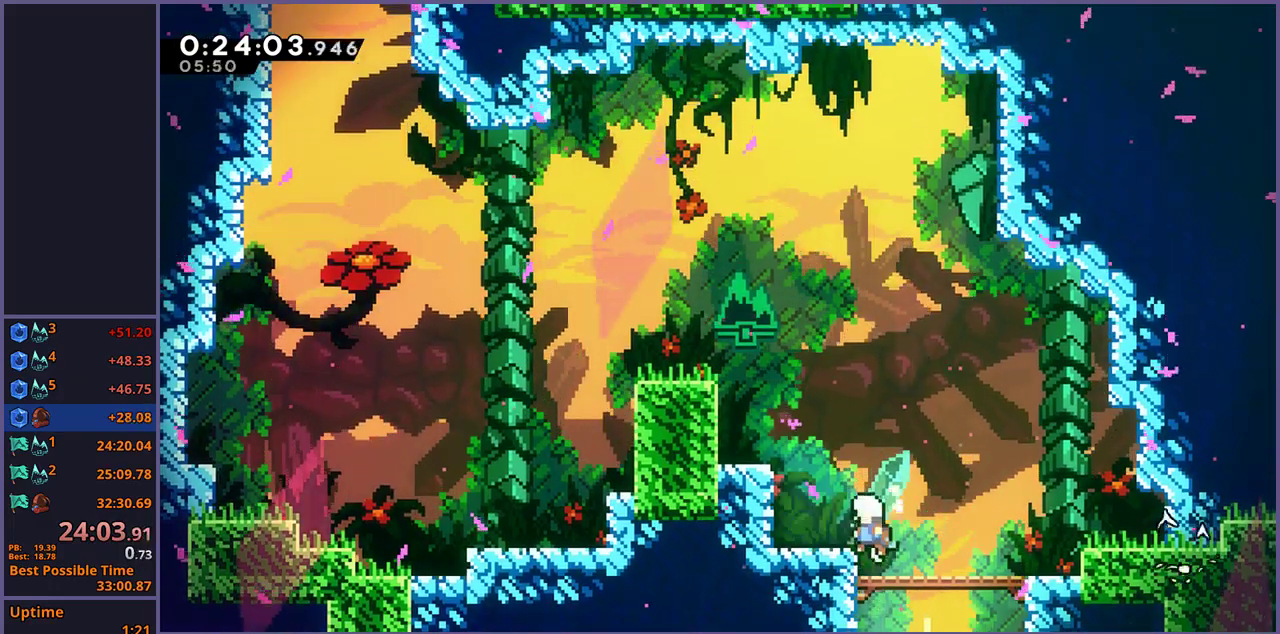
{"buttons": ["L1"], "left_stick": "up-left", "right_stick": "center", "events": [[100, "R1", "down"], [200, "R1", "up"], [333, "L1", "down"], [400, "CROSS", "down"], [500, "CROSS", "up"]]}
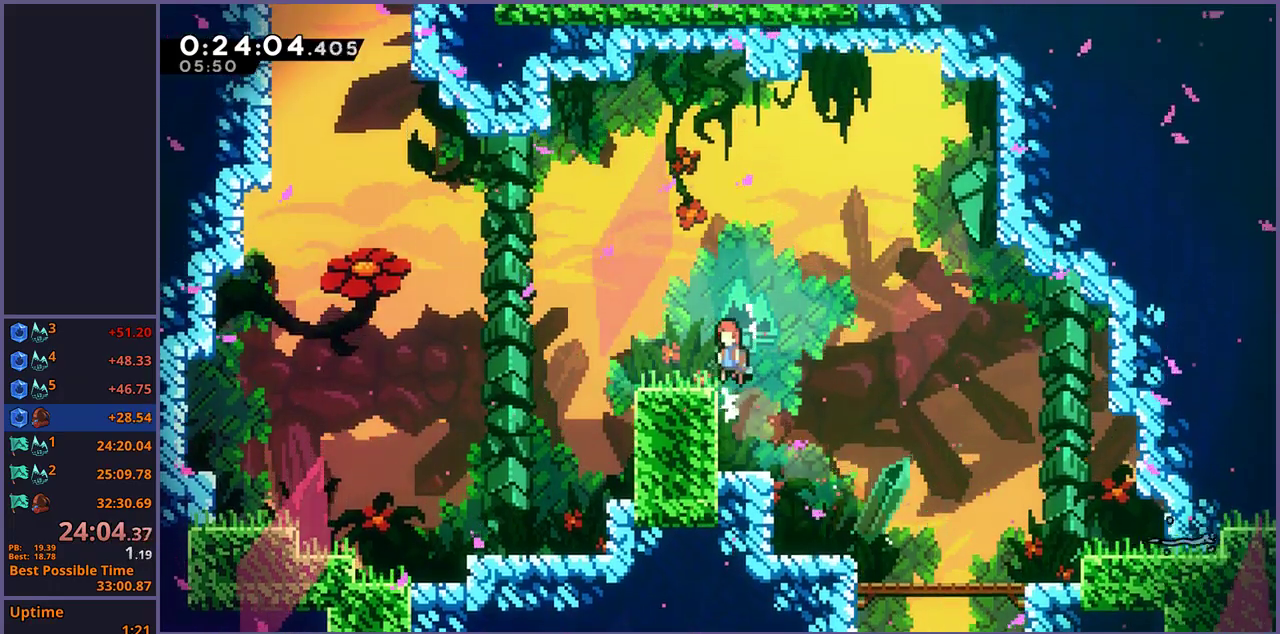
{"buttons": [], "left_stick": "up-left", "right_stick": "center", "events": [[267, "CROSS", "down"], [450, "L1", "up"], [500, "CROSS", "up"]]}
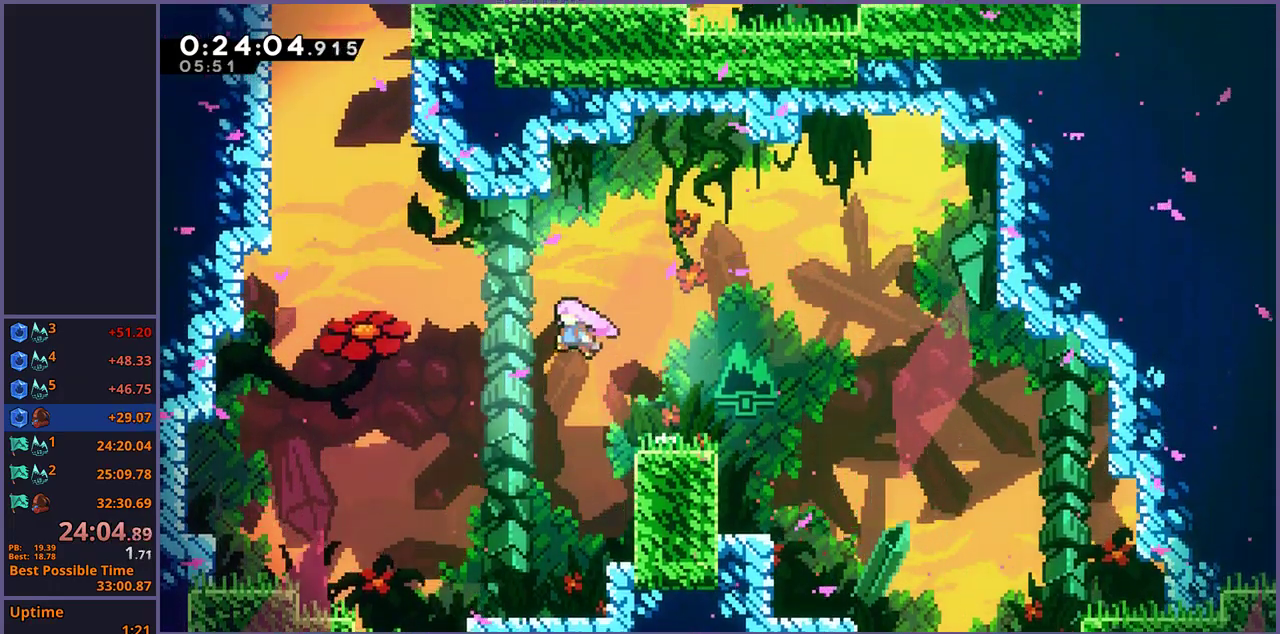
{"buttons": ["R1"], "left_stick": "up", "right_stick": "center", "events": [[33, "R1", "down"], [183, "R1", "up"], [283, "left_stick", "down-right"], [467, "left_stick", "up"], [483, "R1", "down"]]}
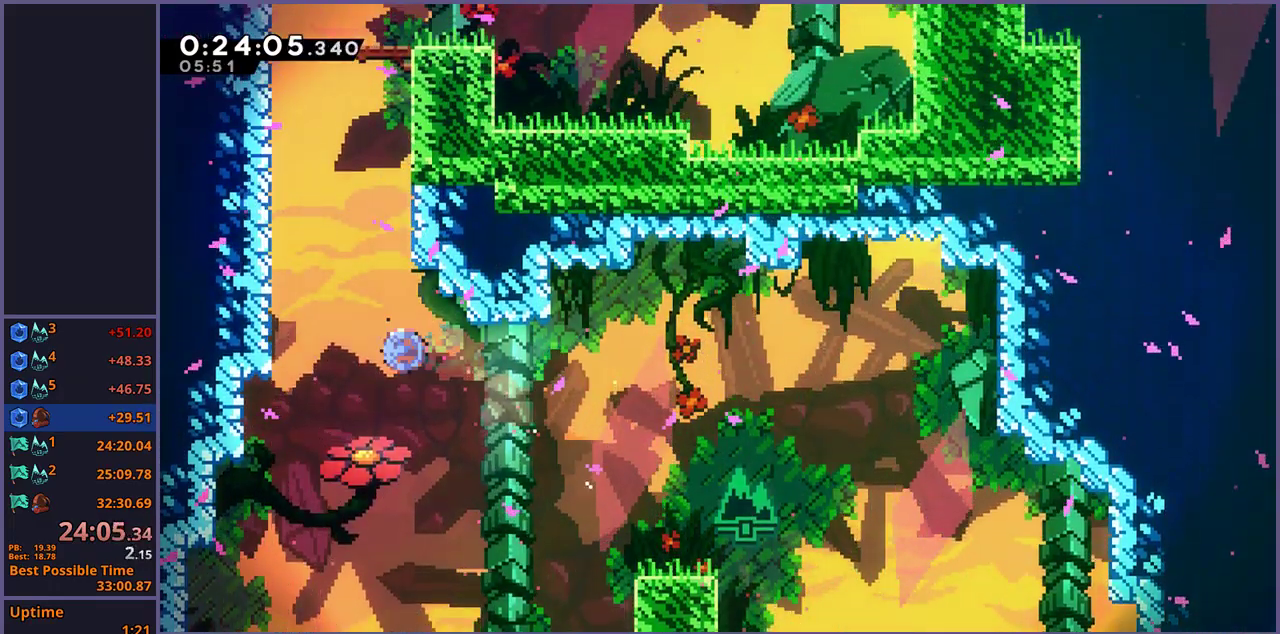
{"buttons": ["CROSS"], "left_stick": "up-right", "right_stick": "center", "events": [[167, "CROSS", "down"], [200, "left_stick", "up-left"], [317, "R1", "up"], [367, "CROSS", "up"], [433, "CROSS", "down"], [450, "left_stick", "up-right"]]}
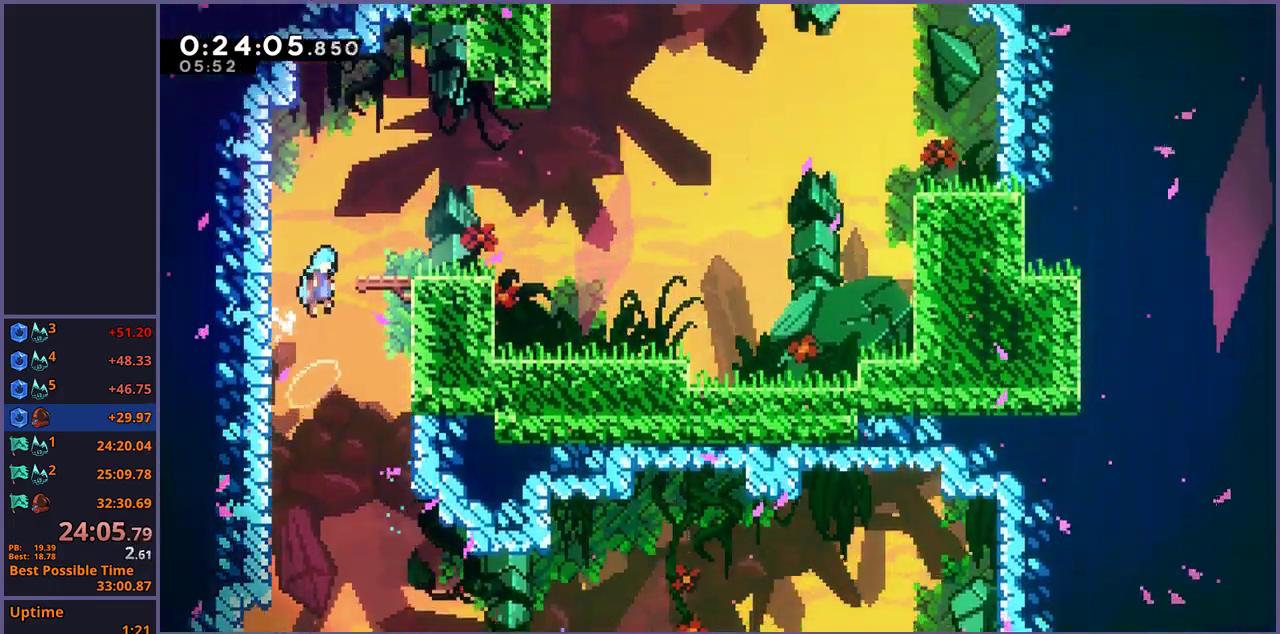
{"buttons": ["CROSS"], "left_stick": "up-right", "right_stick": "center", "events": [[167, "CROSS", "up"], [383, "CROSS", "down"]]}
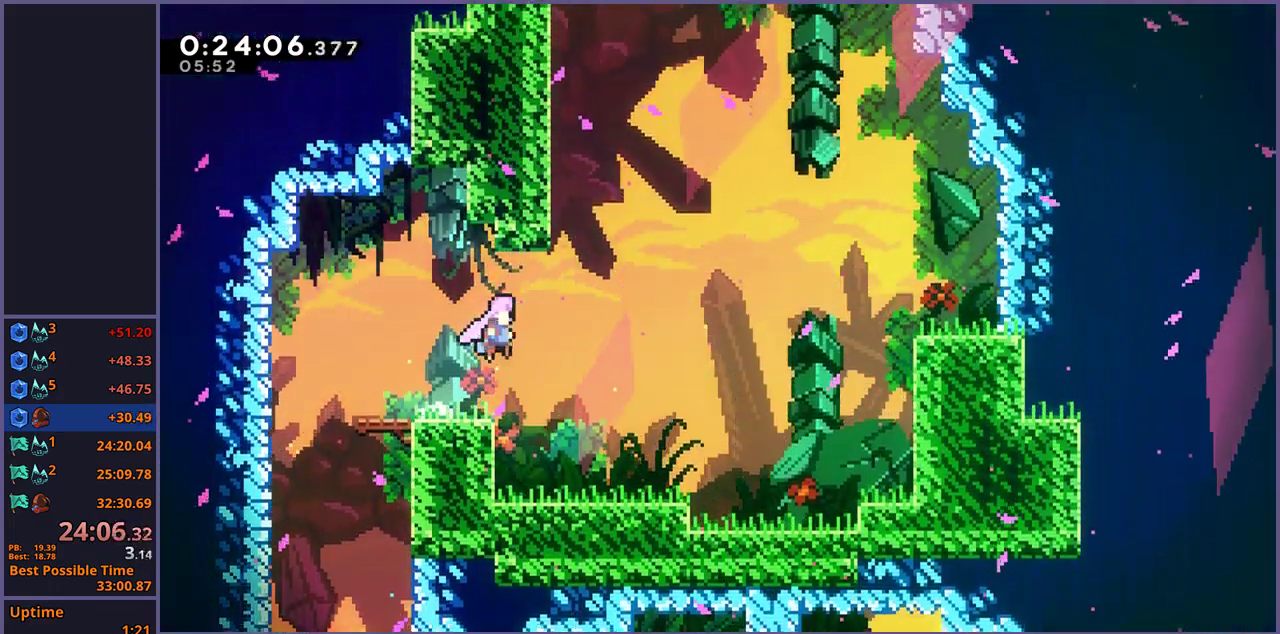
{"buttons": ["CROSS", "R1"], "left_stick": "up", "right_stick": "center", "events": [[183, "left_stick", "up"], [250, "CROSS", "up"], [250, "R1", "down"], [500, "CROSS", "down"]]}
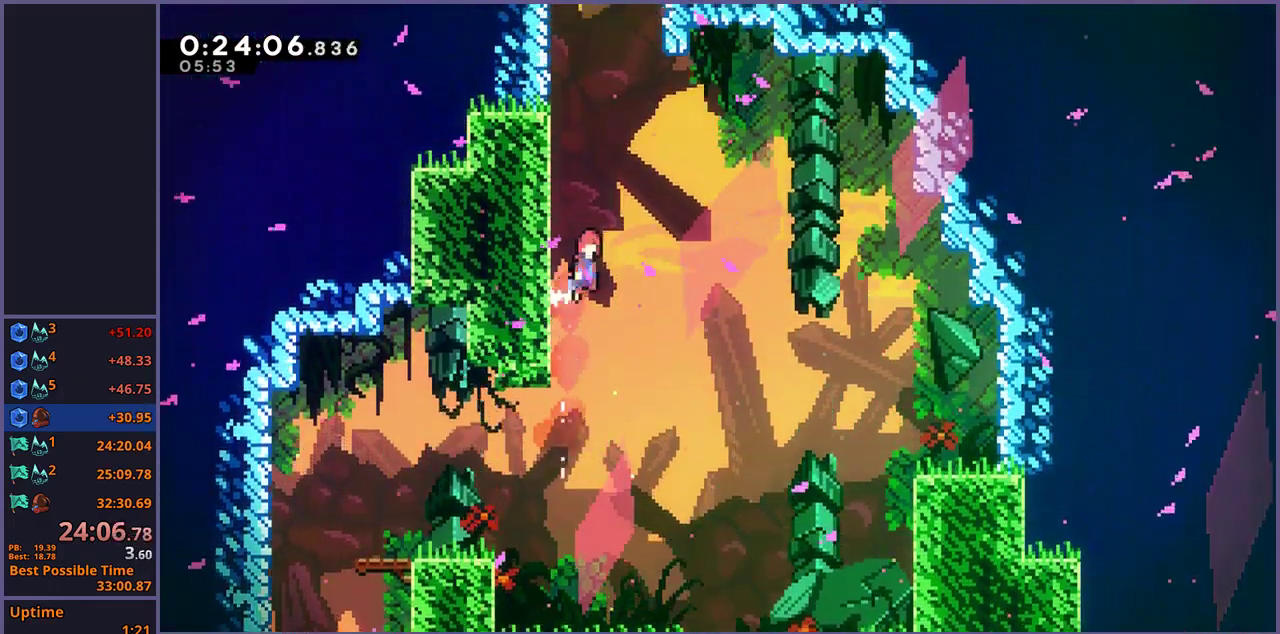
{"buttons": ["R1"], "left_stick": "up", "right_stick": "center", "events": [[133, "R1", "up"], [283, "CROSS", "up"], [283, "R1", "down"]]}
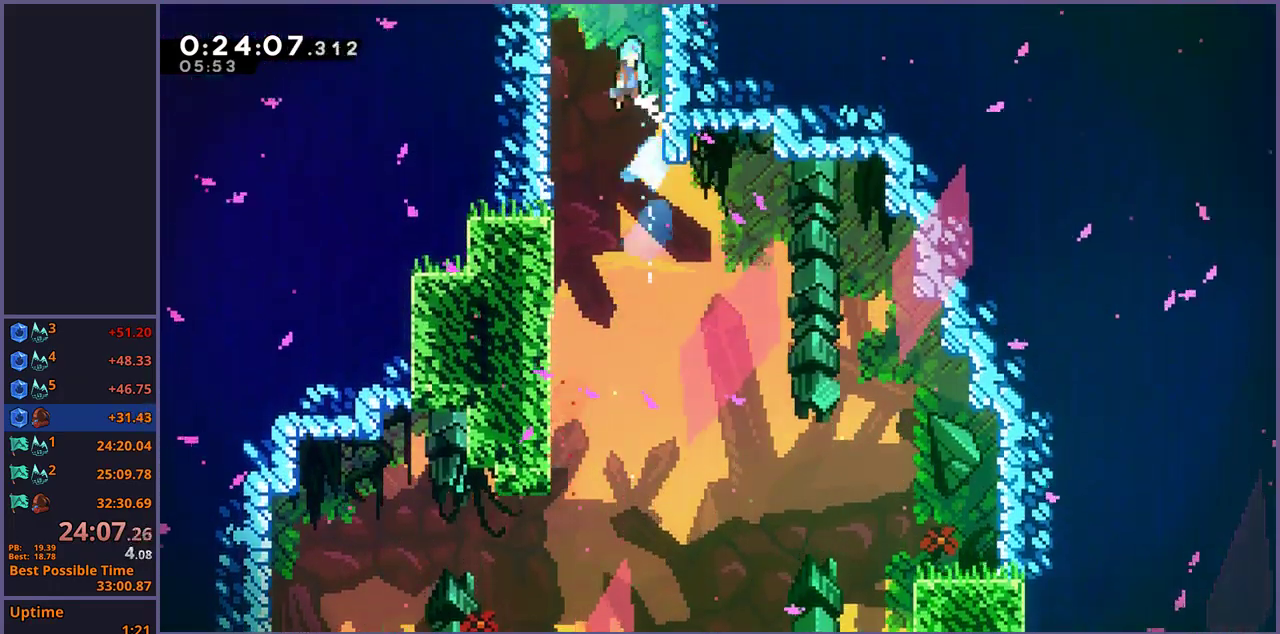
{"buttons": [], "left_stick": "center", "right_stick": "center", "events": [[17, "CROSS", "down"], [167, "R1", "up"], [283, "left_stick", "center"], [333, "CROSS", "up"]]}
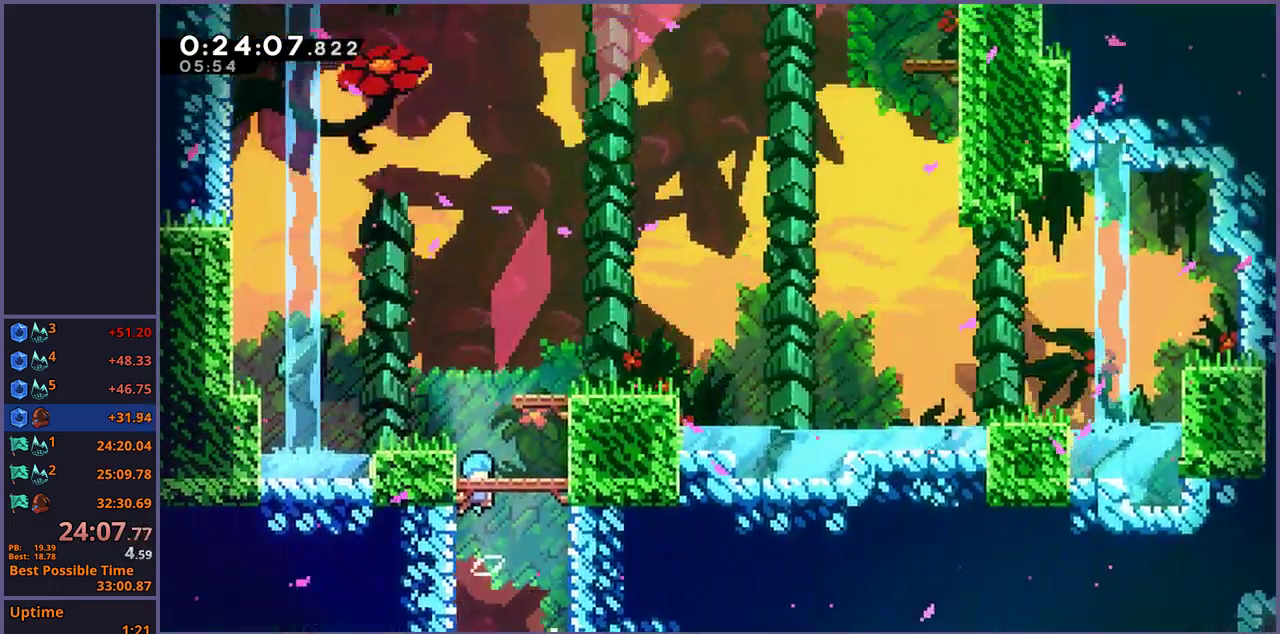
{"buttons": [], "left_stick": "right", "right_stick": "center", "events": [[483, "left_stick", "right"]]}
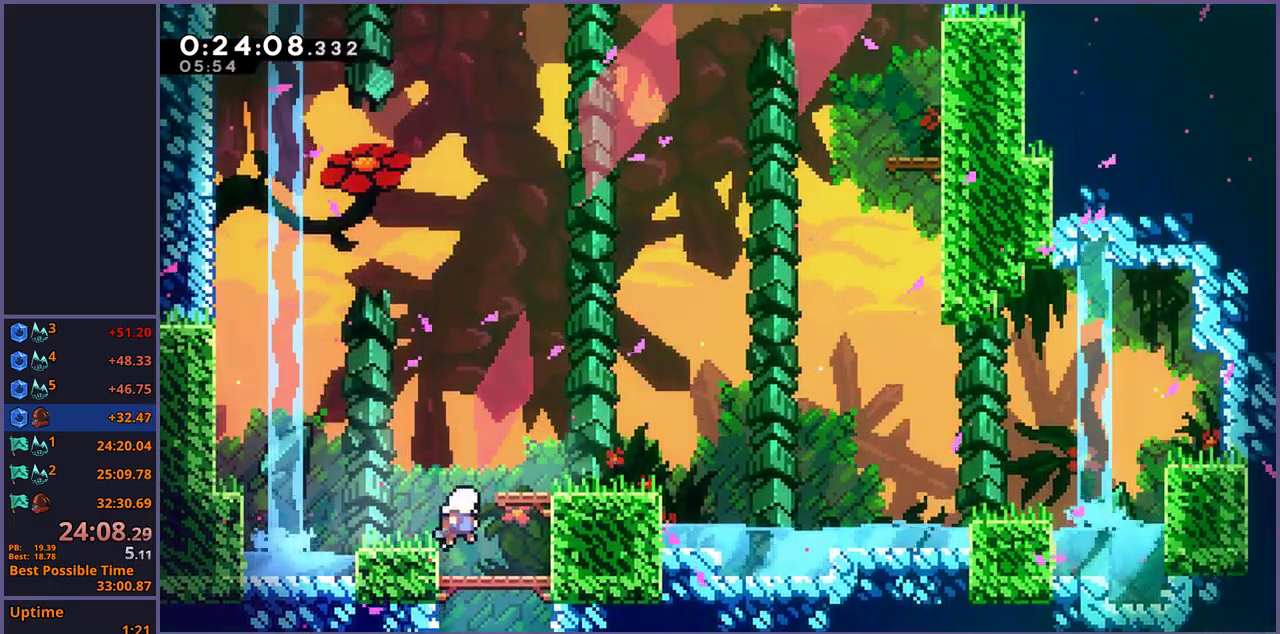
{"buttons": [], "left_stick": "up-right", "right_stick": "center", "events": [[117, "R1", "down"], [333, "CROSS", "down"], [417, "R1", "up"], [433, "left_stick", "up-right"], [483, "CROSS", "up"]]}
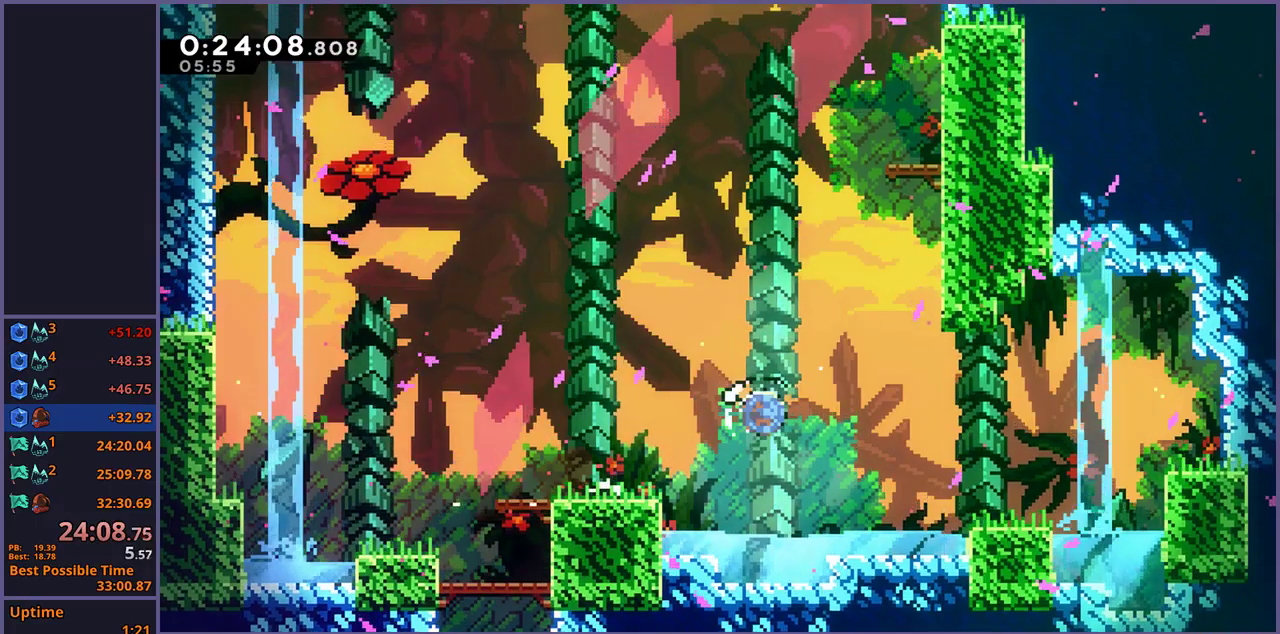
{"buttons": [], "left_stick": "up", "right_stick": "center", "events": [[33, "R1", "down"], [150, "R1", "up"], [200, "left_stick", "up"]]}
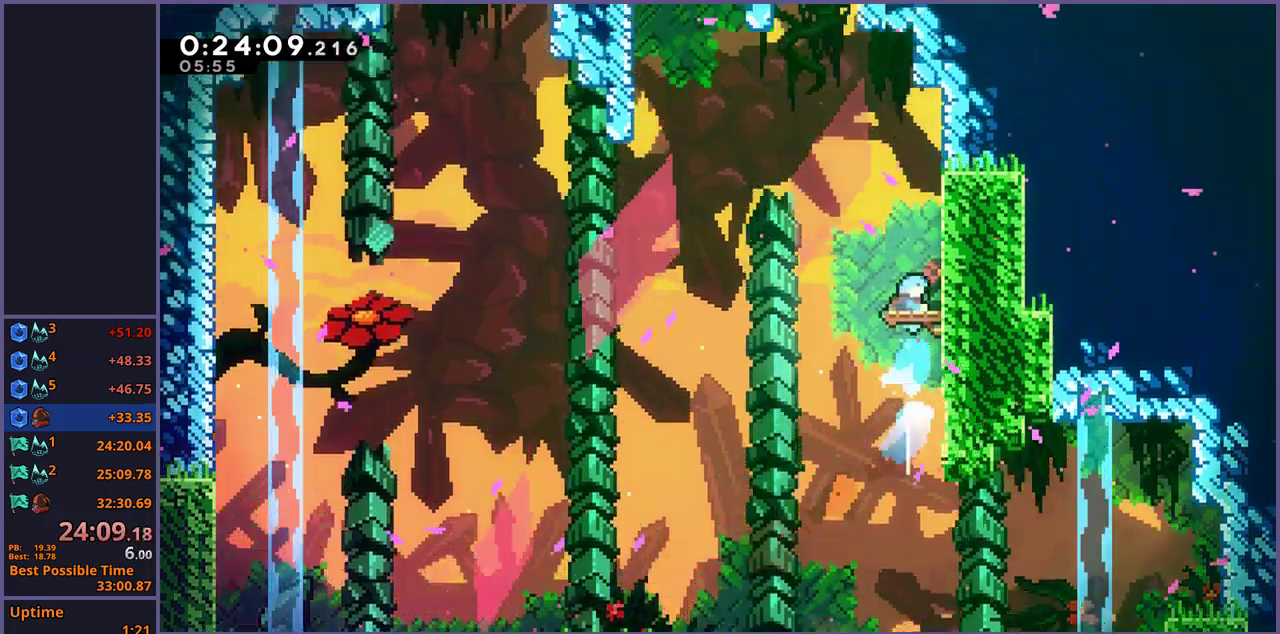
{"buttons": ["CROSS"], "left_stick": "up-left", "right_stick": "center", "events": [[50, "left_stick", "center"], [383, "CROSS", "down"], [383, "left_stick", "up-left"]]}
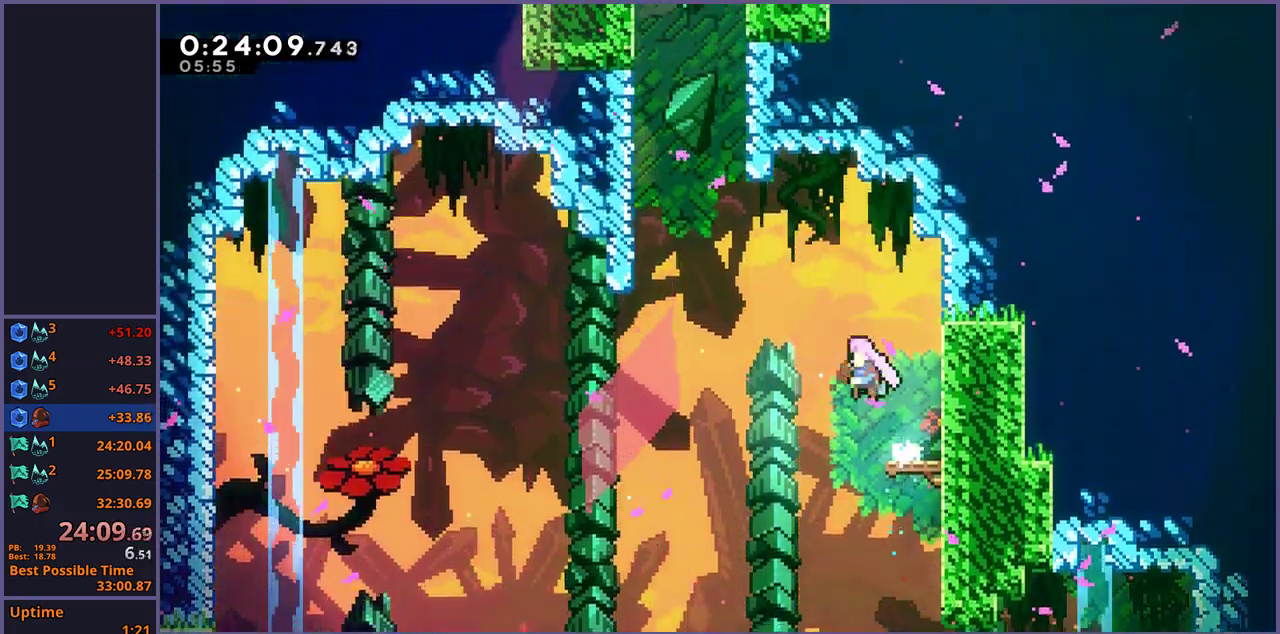
{"buttons": [], "left_stick": "up", "right_stick": "center"}
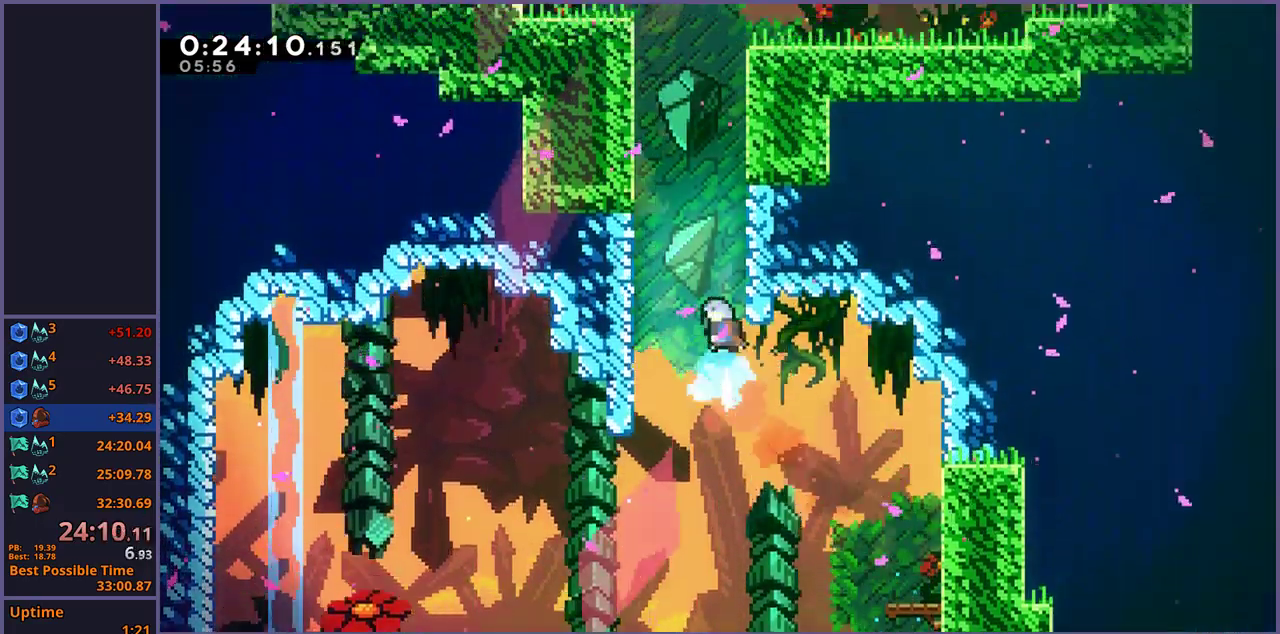
{"buttons": ["CROSS"], "left_stick": "up-right", "right_stick": "center"}
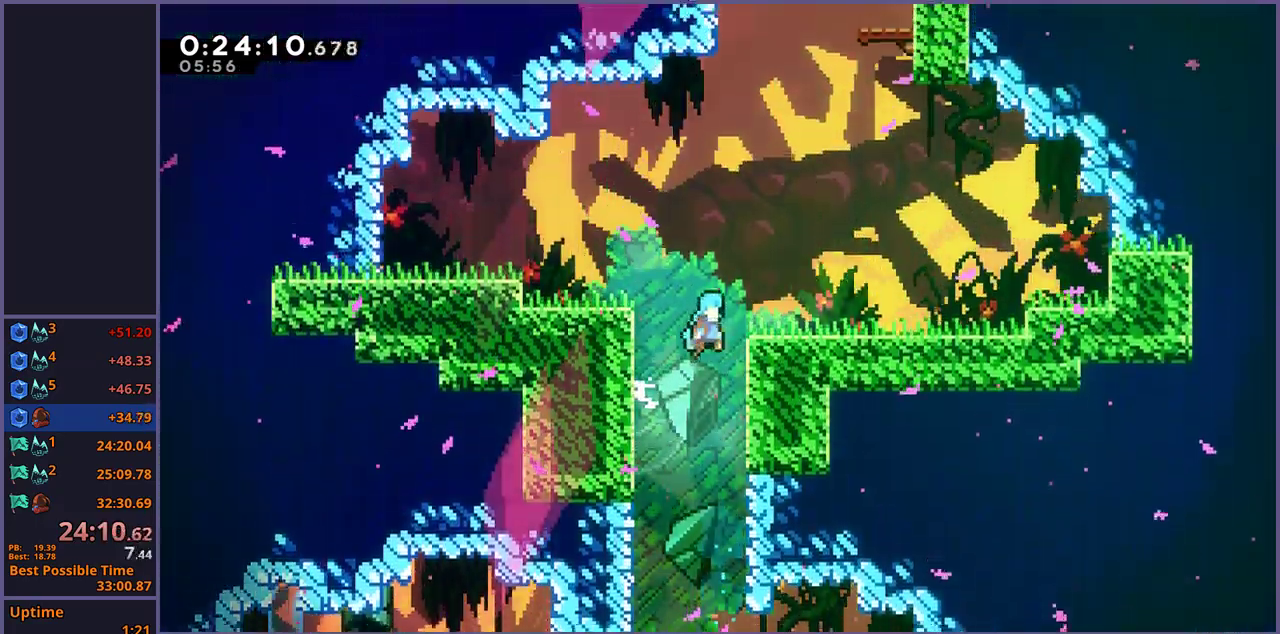
{"buttons": ["CROSS"], "left_stick": "up-right", "right_stick": "center", "events": [[133, "CROSS", "up"], [333, "CROSS", "down"]]}
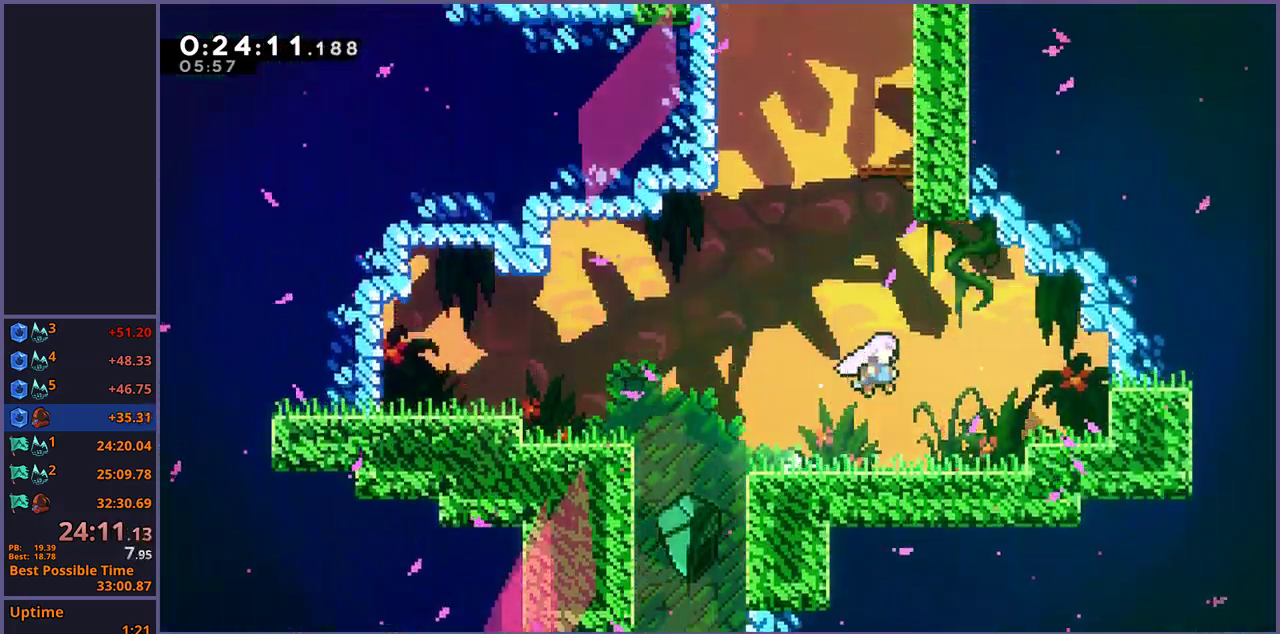
{"buttons": ["R1"], "left_stick": "up", "right_stick": "center", "events": [[83, "CROSS", "up"], [83, "left_stick", "up"], [117, "R1", "down"], [233, "R1", "up"], [417, "R1", "down"]]}
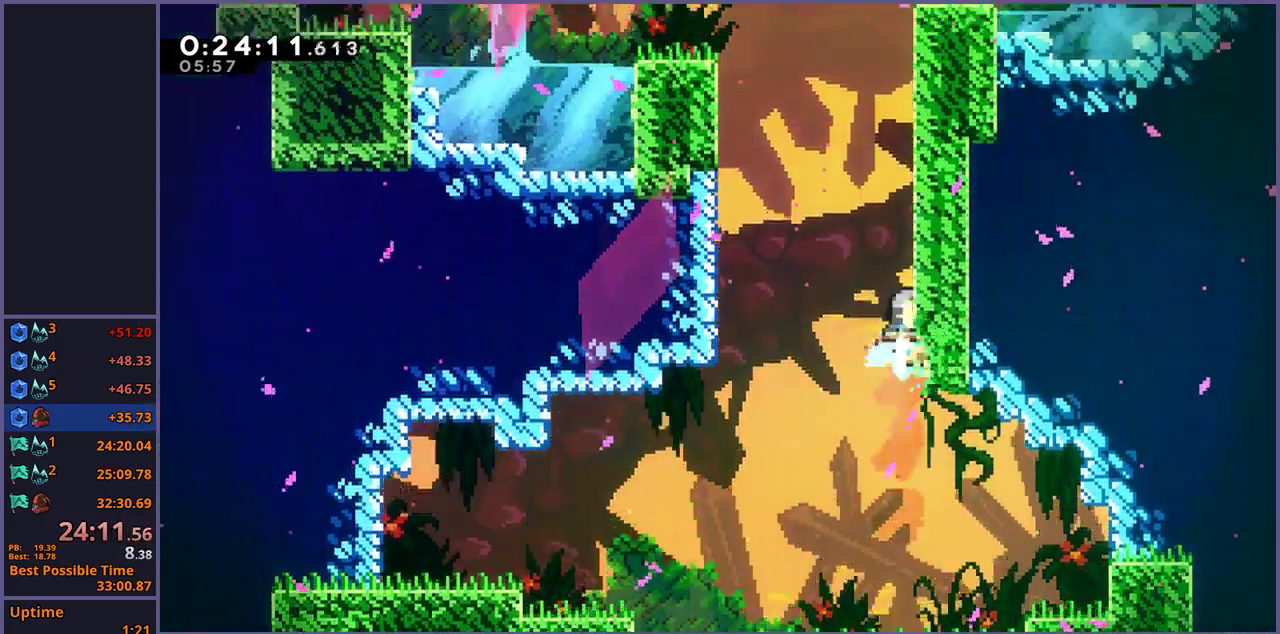
{"buttons": ["CROSS", "L1"], "left_stick": "up-left", "right_stick": "center", "events": [[133, "CROSS", "down"], [200, "left_stick", "up-left"], [300, "R1", "up"], [433, "L1", "down"]]}
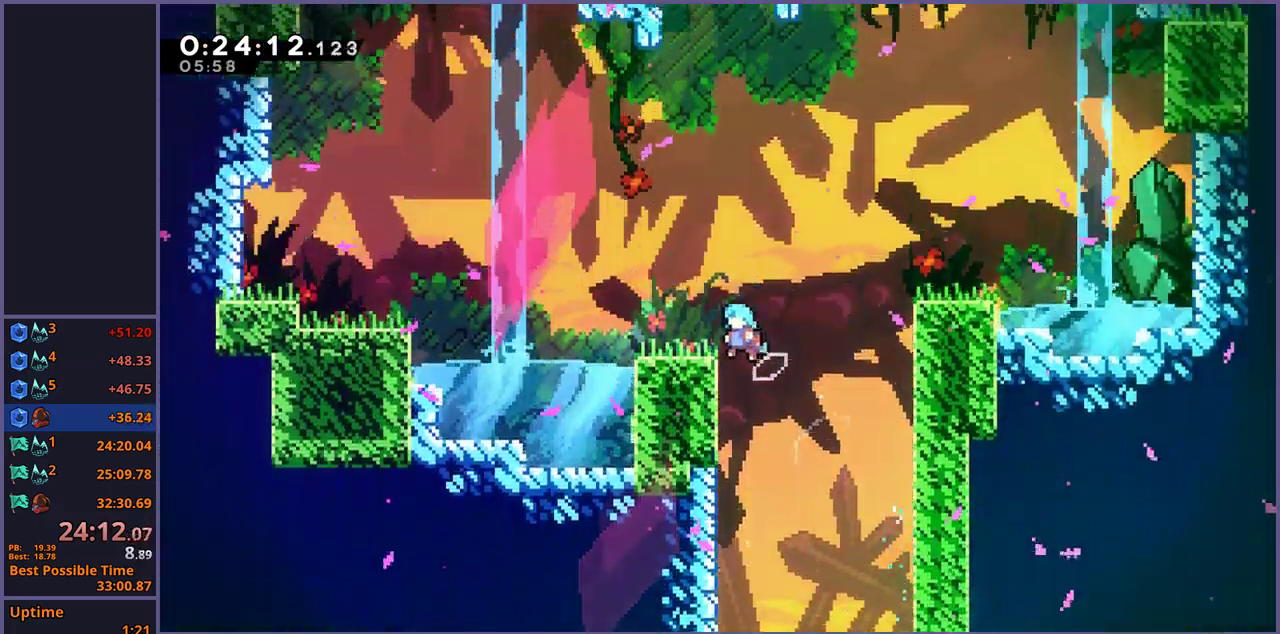
{"buttons": [], "left_stick": "up-left", "right_stick": "center", "events": [[83, "CROSS", "up"], [200, "CROSS", "down"], [250, "CROSS", "up"], [350, "L1", "up"], [367, "left_stick", "center"], [483, "left_stick", "up-left"]]}
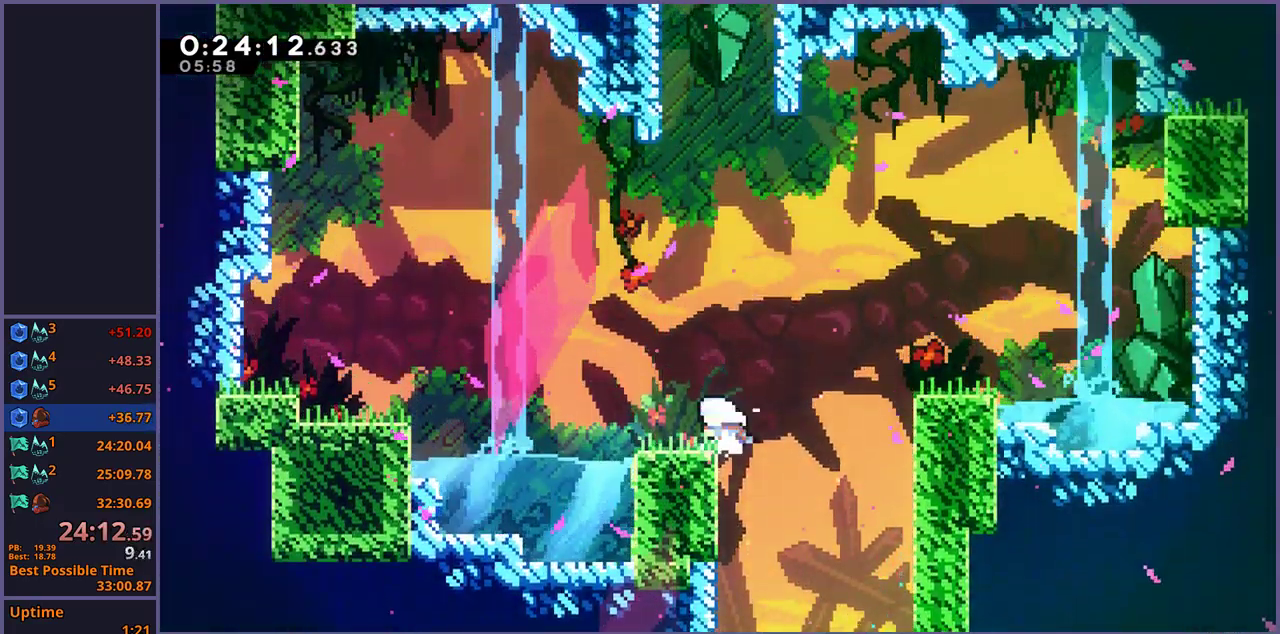
{"buttons": [], "left_stick": "up", "right_stick": "center", "events": [[17, "CROSS", "down"], [117, "left_stick", "up"], [167, "CROSS", "up"], [233, "R1", "down"], [333, "R1", "up"]]}
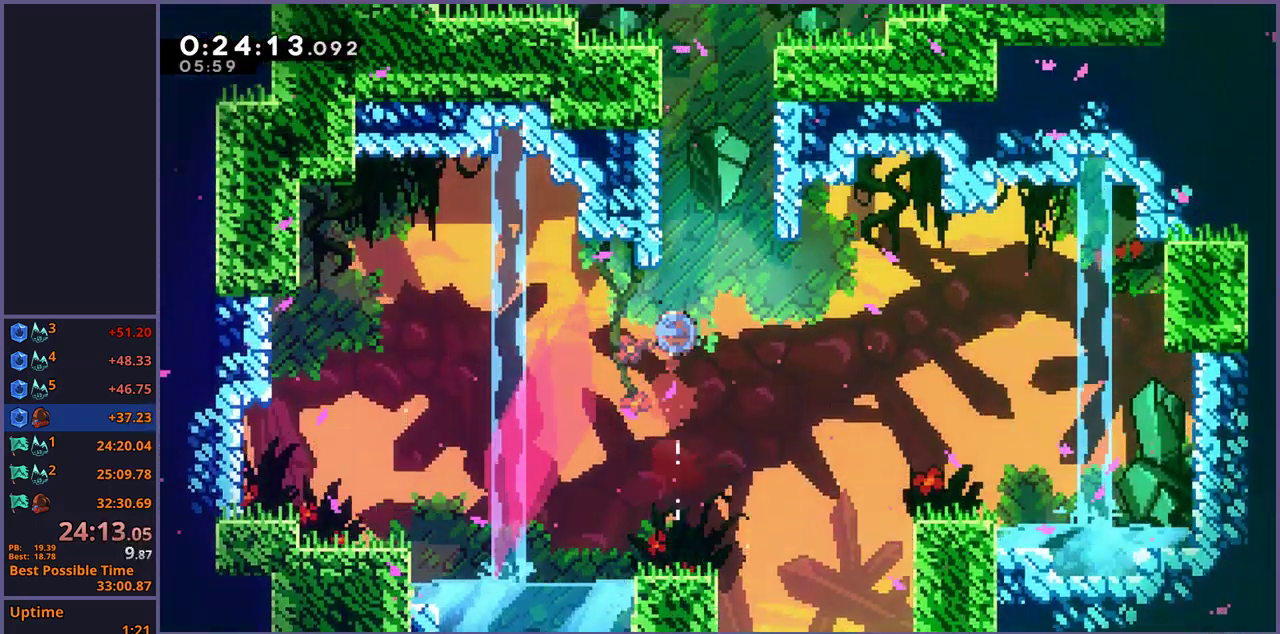
{"buttons": ["CROSS", "L1"], "left_stick": "up-right", "right_stick": "center", "events": [[17, "R1", "down"], [217, "CROSS", "down"], [300, "left_stick", "down-left"], [317, "R1", "up"], [400, "CROSS", "up"], [433, "L1", "down"], [433, "left_stick", "up-right"], [467, "CROSS", "down"]]}